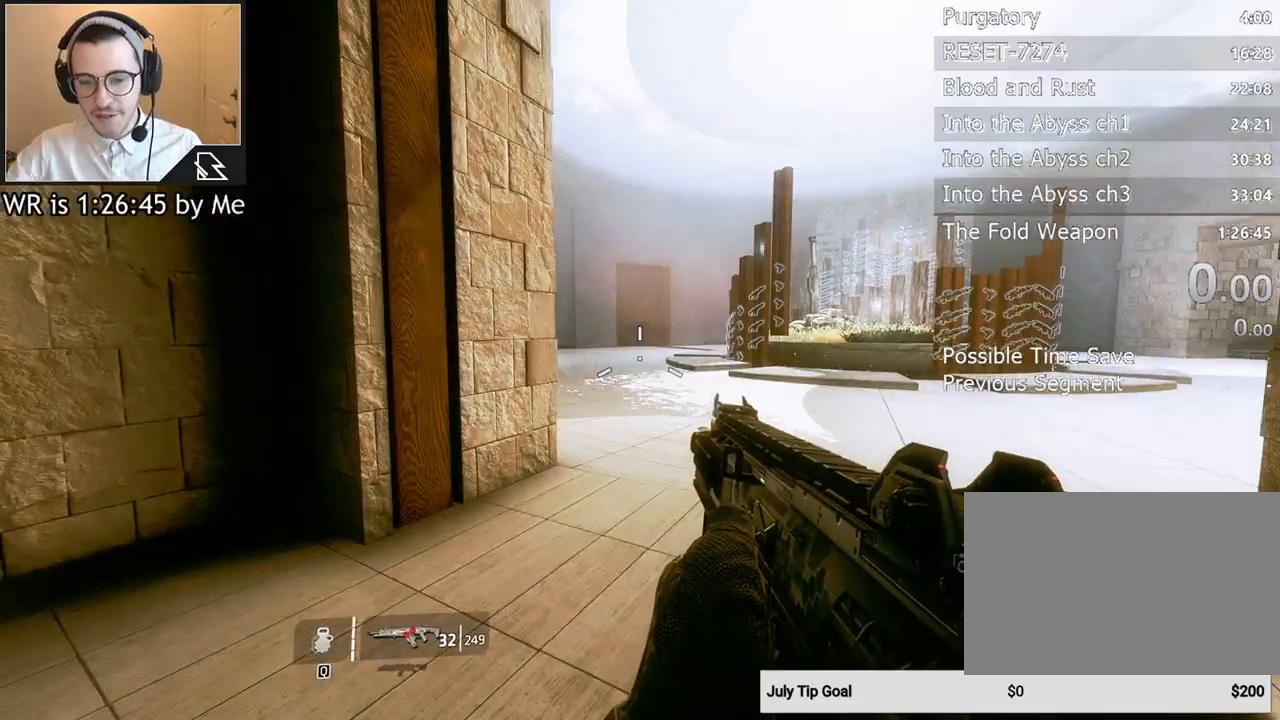
Gameplay with keyboard and mouse; each line is a JSON object with the keys and mouse buttons held at the frame after it. "events" lists presses ("down") and releases ("up") of "1", "2", "3", "4", "5", "a", "alt", "c", "ctrl", "d", "e", "f", "q", "r", "s", "shift", "space", "tab", "v", "w", "x", "z", "mouse_left", "mouse_middle", "mouse_right", "mouse_wheel_up" and "mouse_wheel_down" between this image and that frame as [ms after this image, input, new state], when the widget could be followed in between. "mouse_left", "mouse_middle", "mouse_right", "mouse_wheel_up", "mouse_wheel_down" = the "left", "middle", "right", "wheel_up", "wheel_down" buttons of the "mouse" list. No other keys are recorded. Not read: mouse_move.
{"keys": ["a"], "mouse": [], "events": [[467, "a", "down"]]}
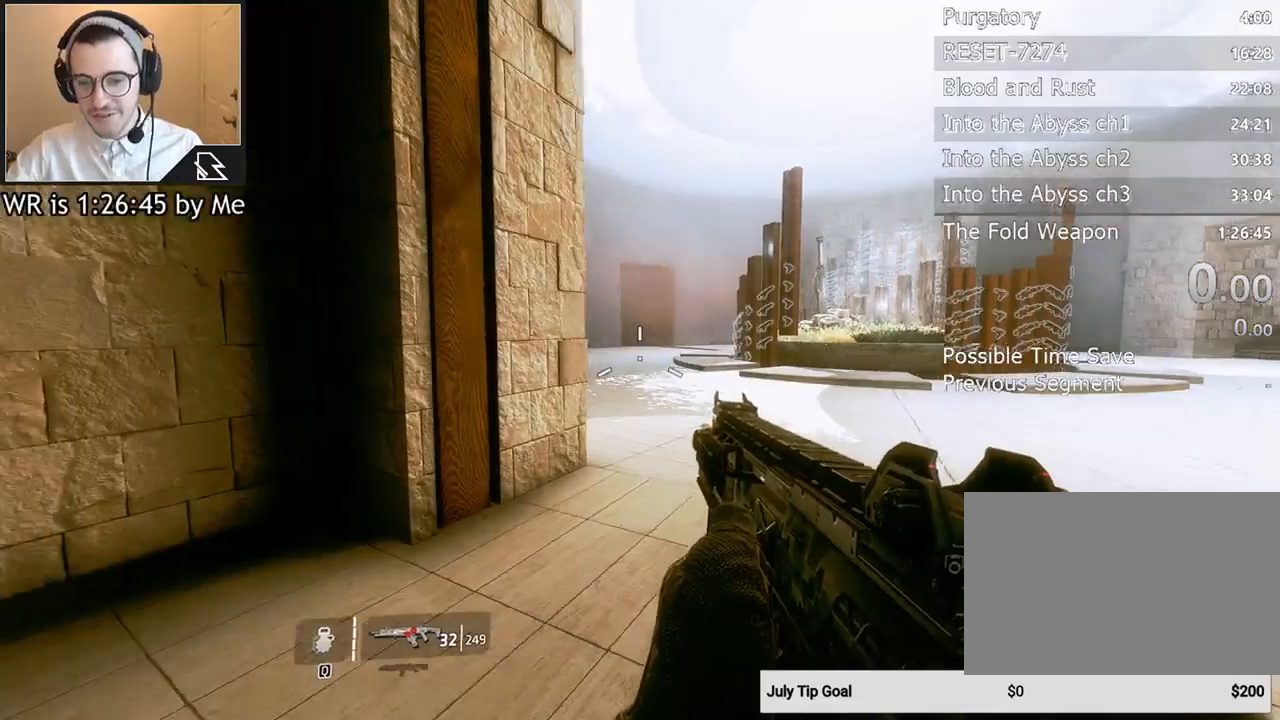
{"keys": ["s"], "mouse": [], "events": [[133, "a", "up"], [200, "s", "down"]]}
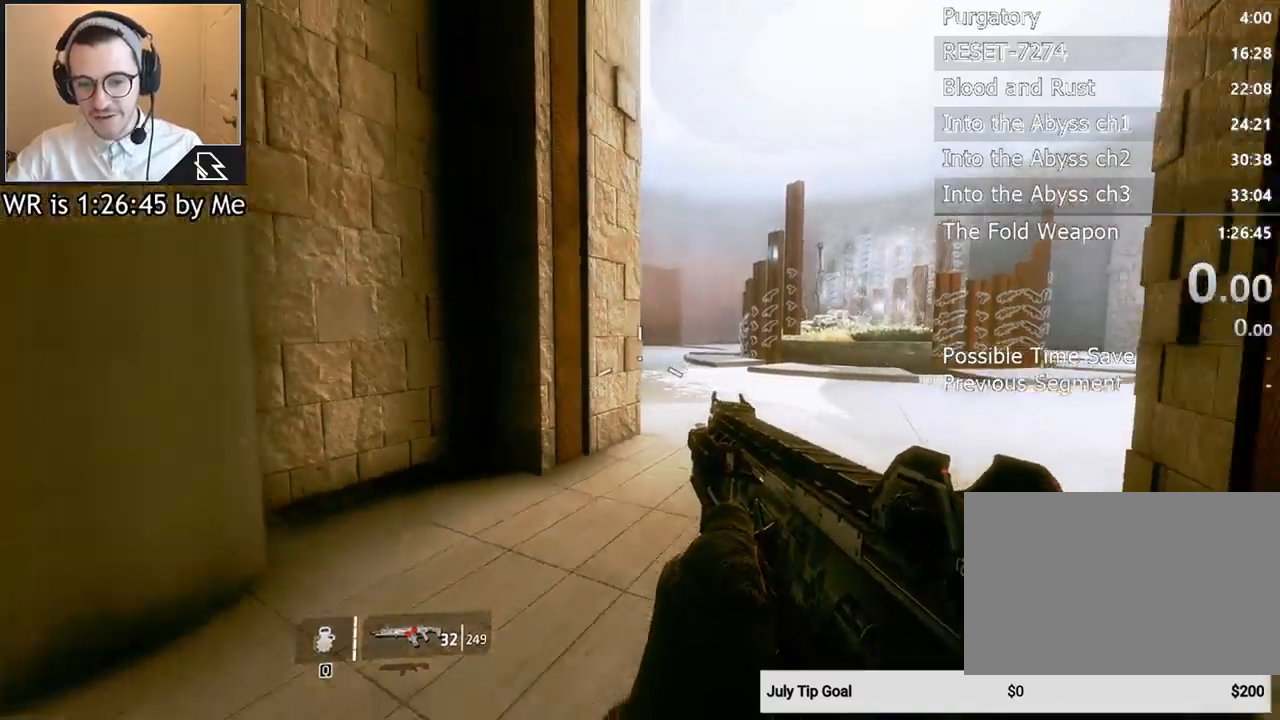
{"keys": ["w"], "mouse": [], "events": [[167, "s", "up"], [367, "shift", "down"], [367, "w", "down"], [500, "shift", "up"]]}
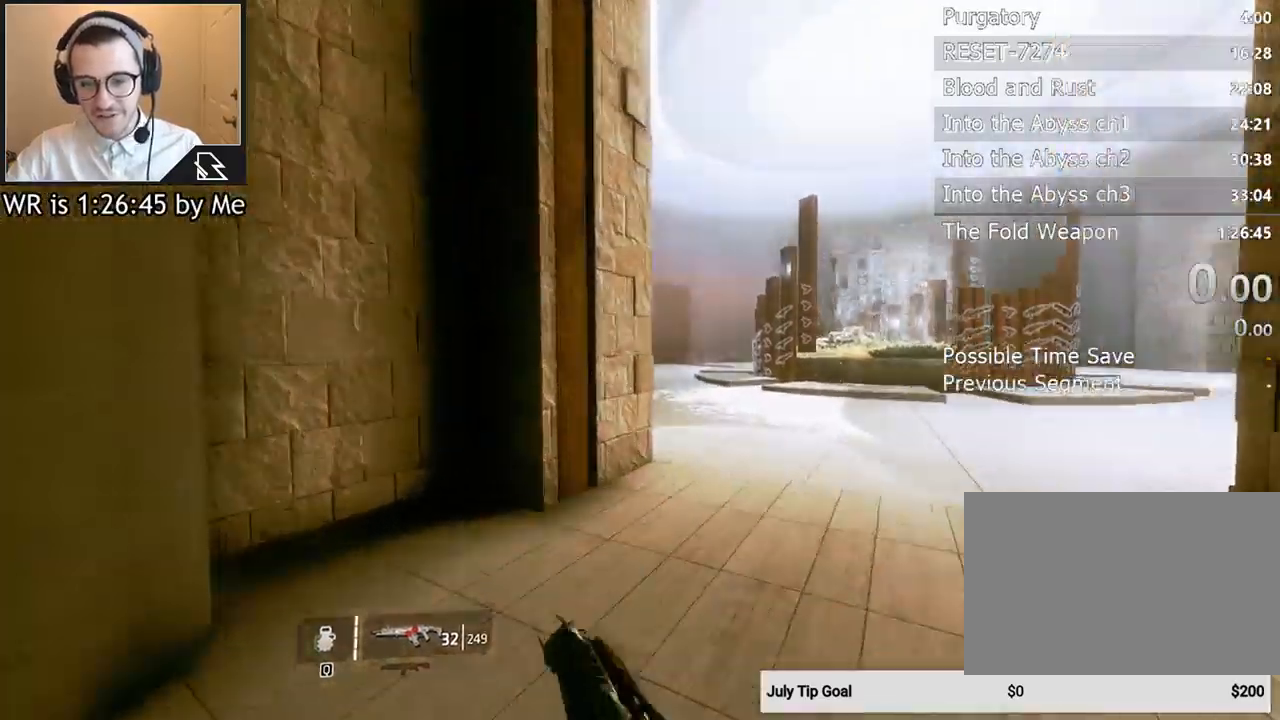
{"keys": ["w"], "mouse": [], "events": []}
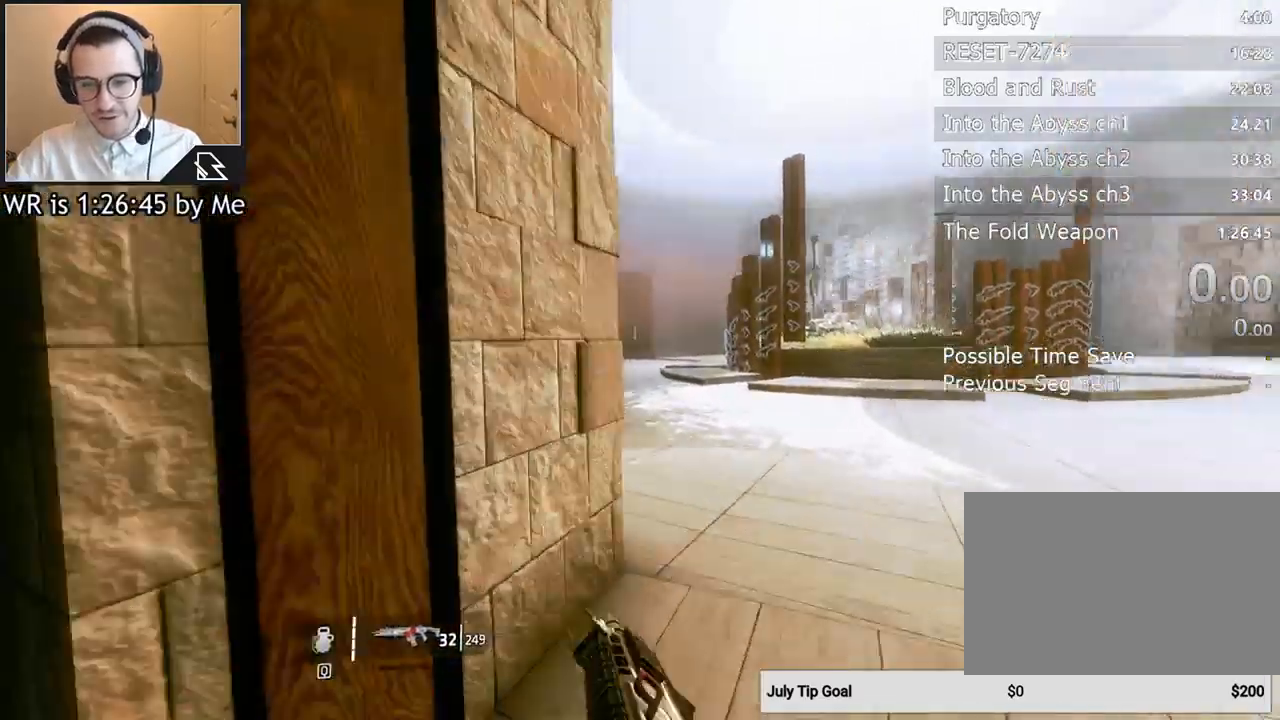
{"keys": ["w"], "mouse": [], "events": [[100, "a", "down"], [200, "space", "down"], [300, "a", "up"], [300, "space", "up"]]}
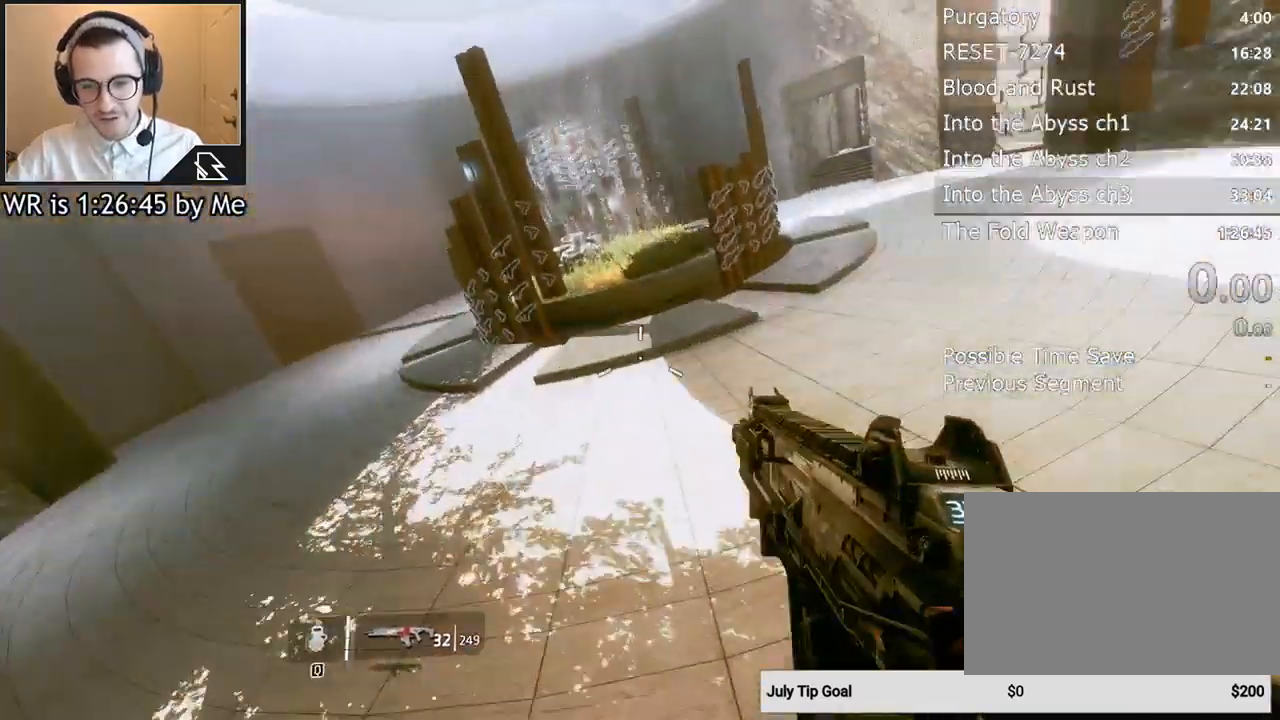
{"keys": ["w"], "mouse": [], "events": [[167, "space", "down"], [367, "space", "up"]]}
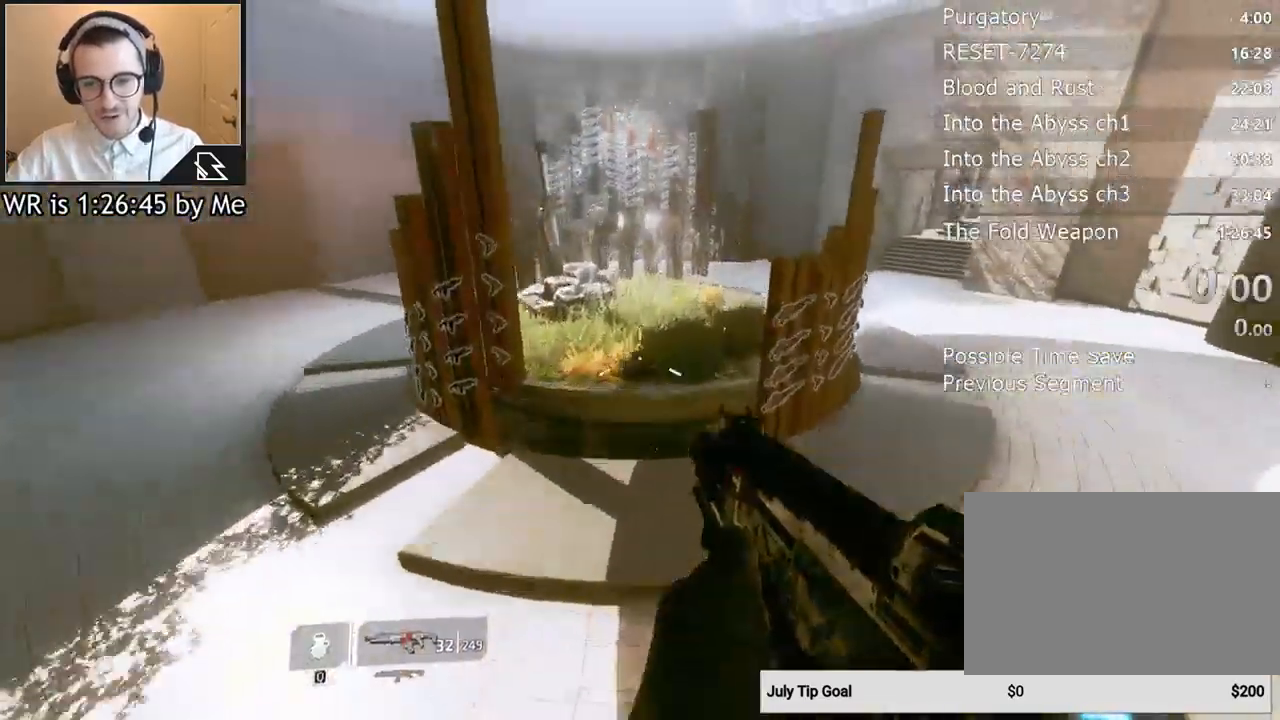
{"keys": ["a"], "mouse": [], "events": [[233, "a", "down"], [333, "w", "up"]]}
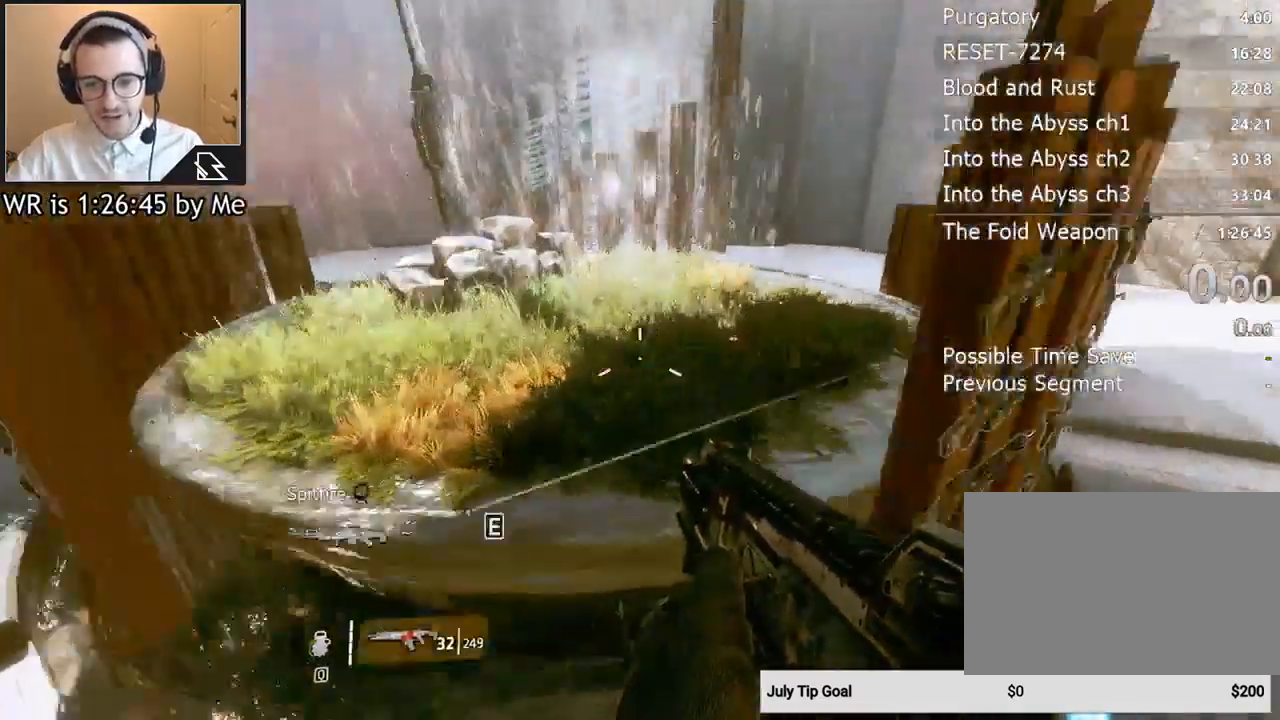
{"keys": [], "mouse": [], "events": [[200, "a", "up"]]}
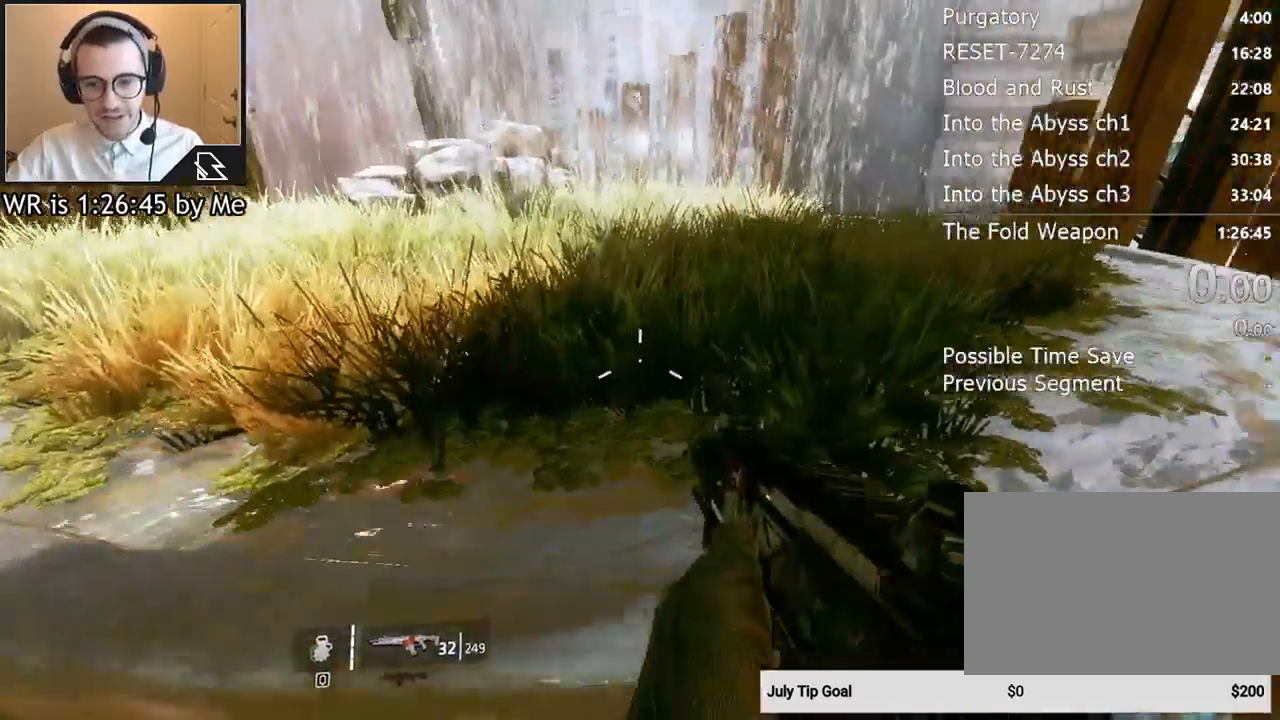
{"keys": ["d"], "mouse": [], "events": [[67, "s", "down"], [200, "d", "down"], [267, "s", "up"]]}
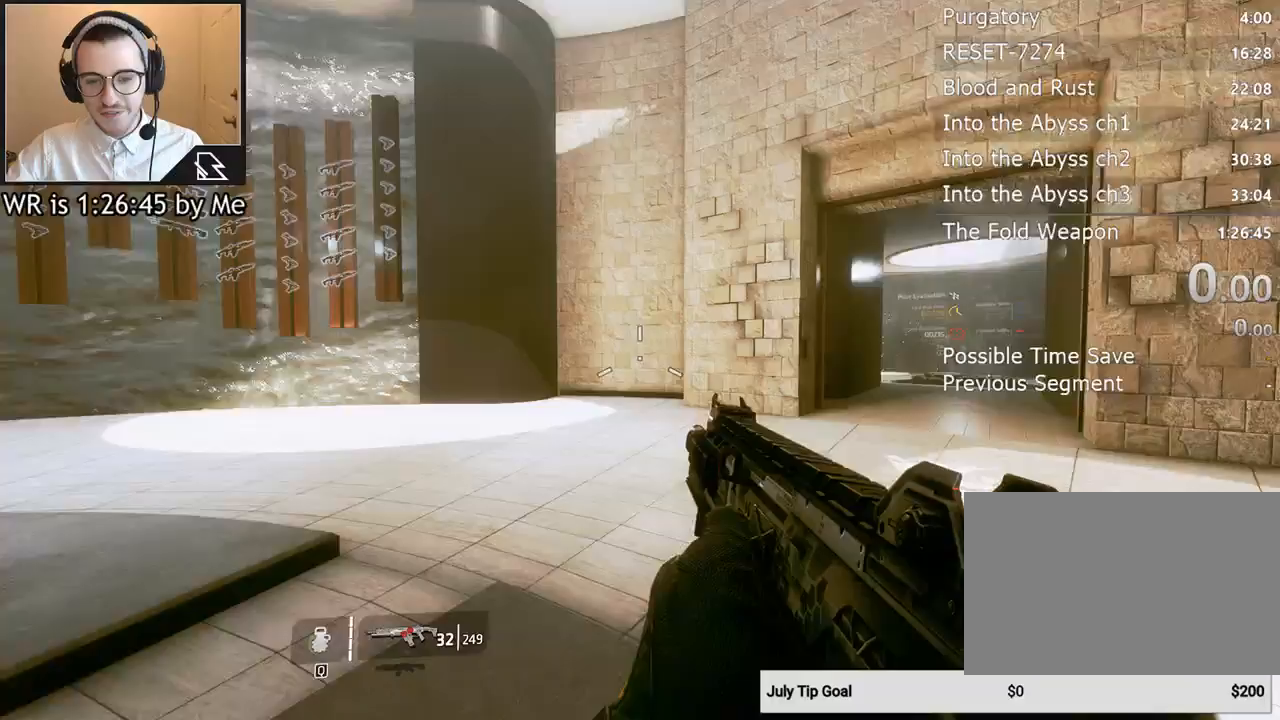
{"keys": [], "mouse": [], "events": [[100, "d", "up"]]}
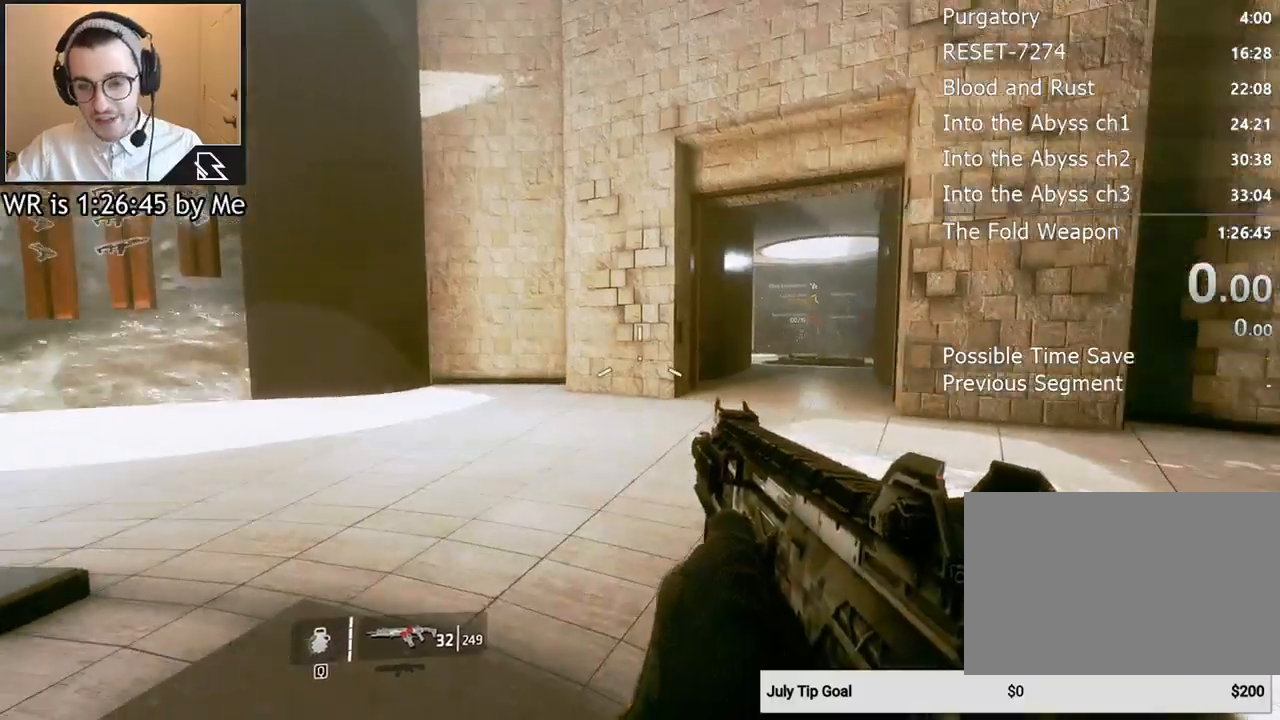
{"keys": [], "mouse": [], "events": []}
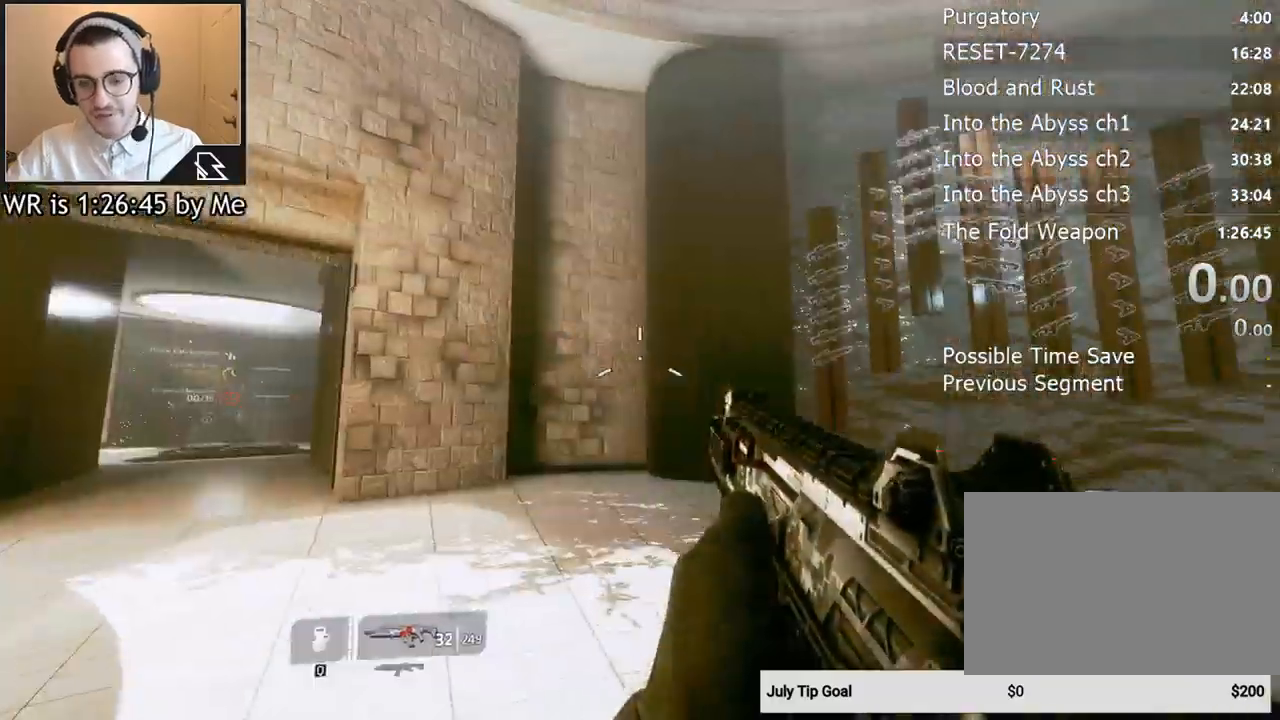
{"keys": [], "mouse": [], "events": []}
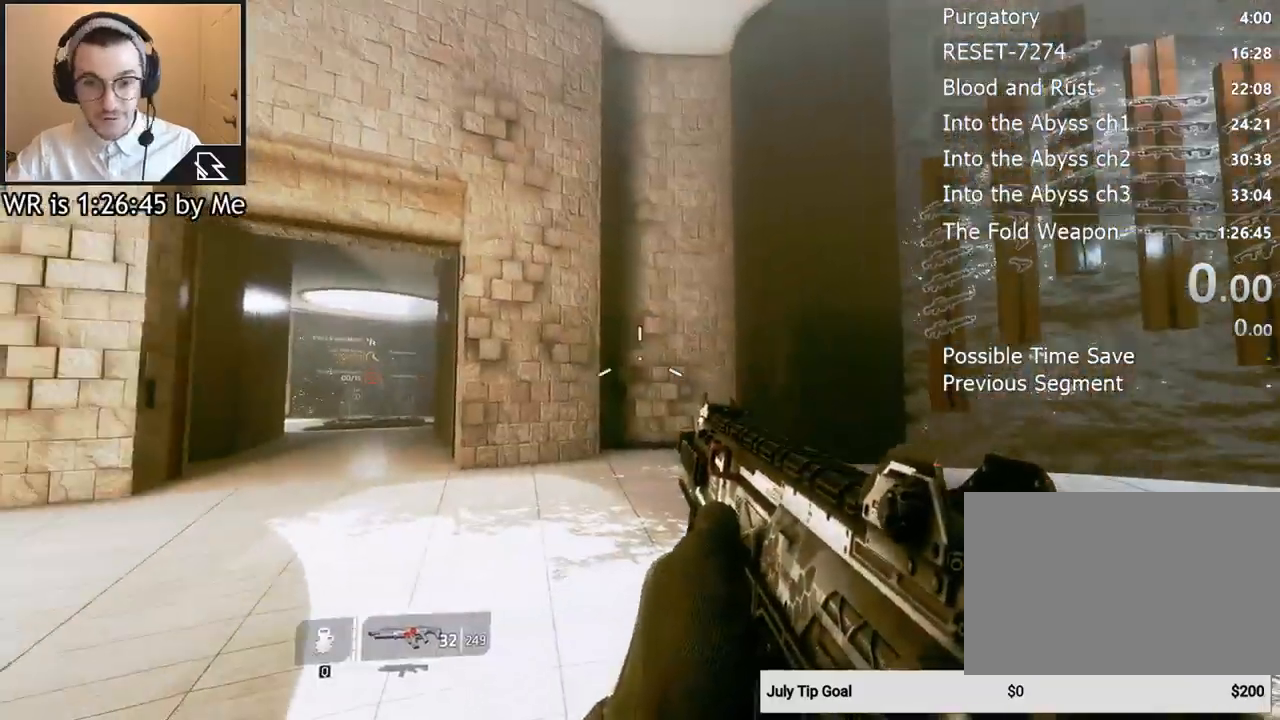
{"keys": ["d", "w"], "mouse": [], "events": [[33, "w", "down"], [167, "shift", "down"], [267, "shift", "up"], [500, "d", "down"]]}
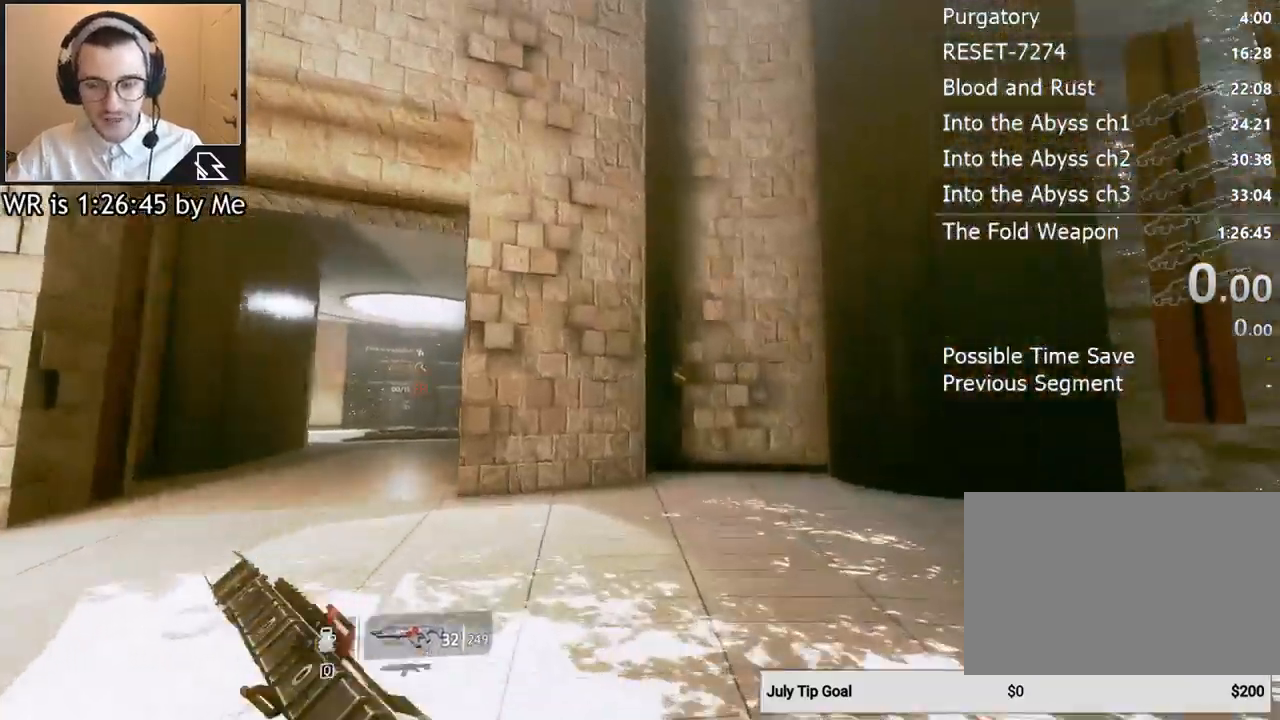
{"keys": ["d", "w"], "mouse": [], "events": []}
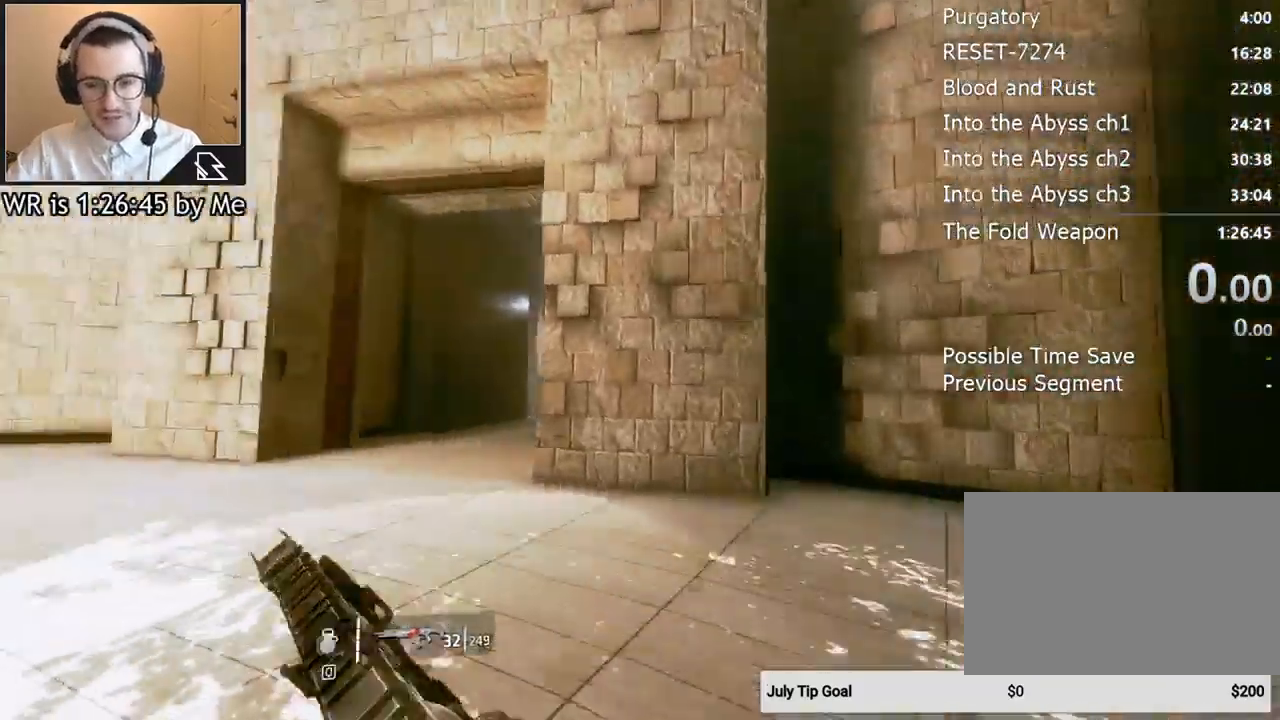
{"keys": ["d", "w"], "mouse": [], "events": []}
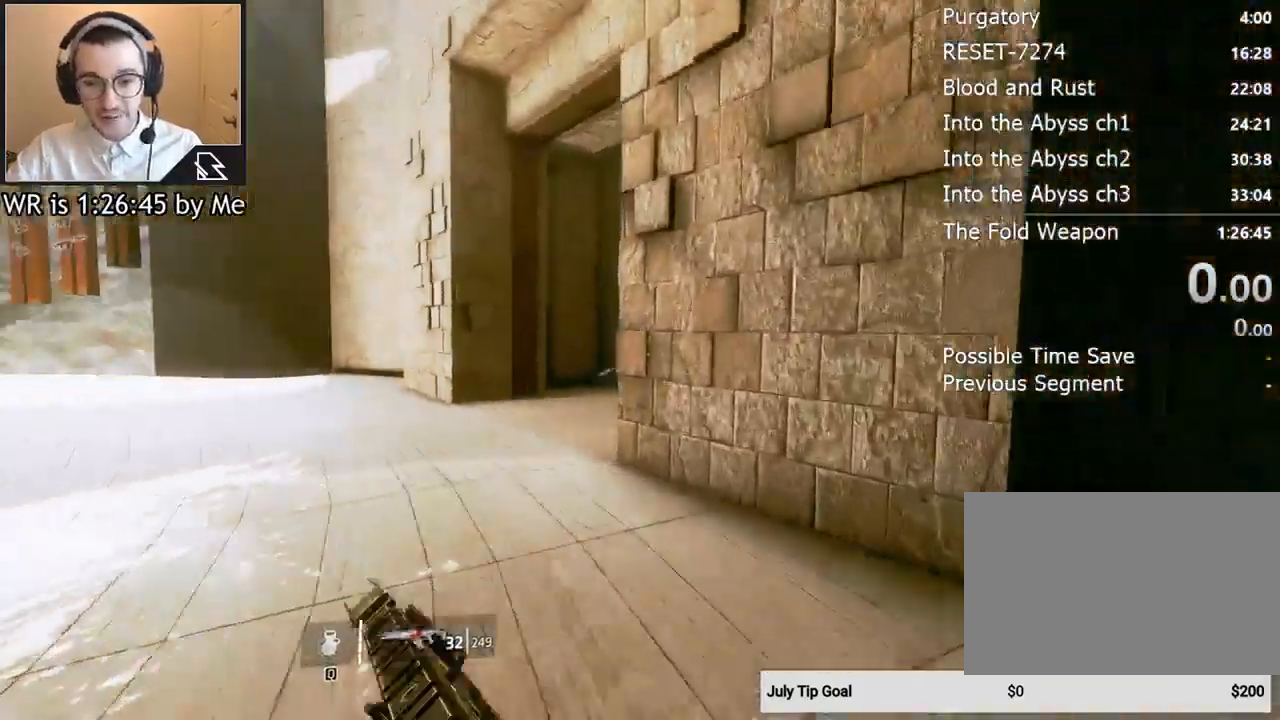
{"keys": ["space", "w"], "mouse": [], "events": [[467, "d", "up"], [467, "space", "down"]]}
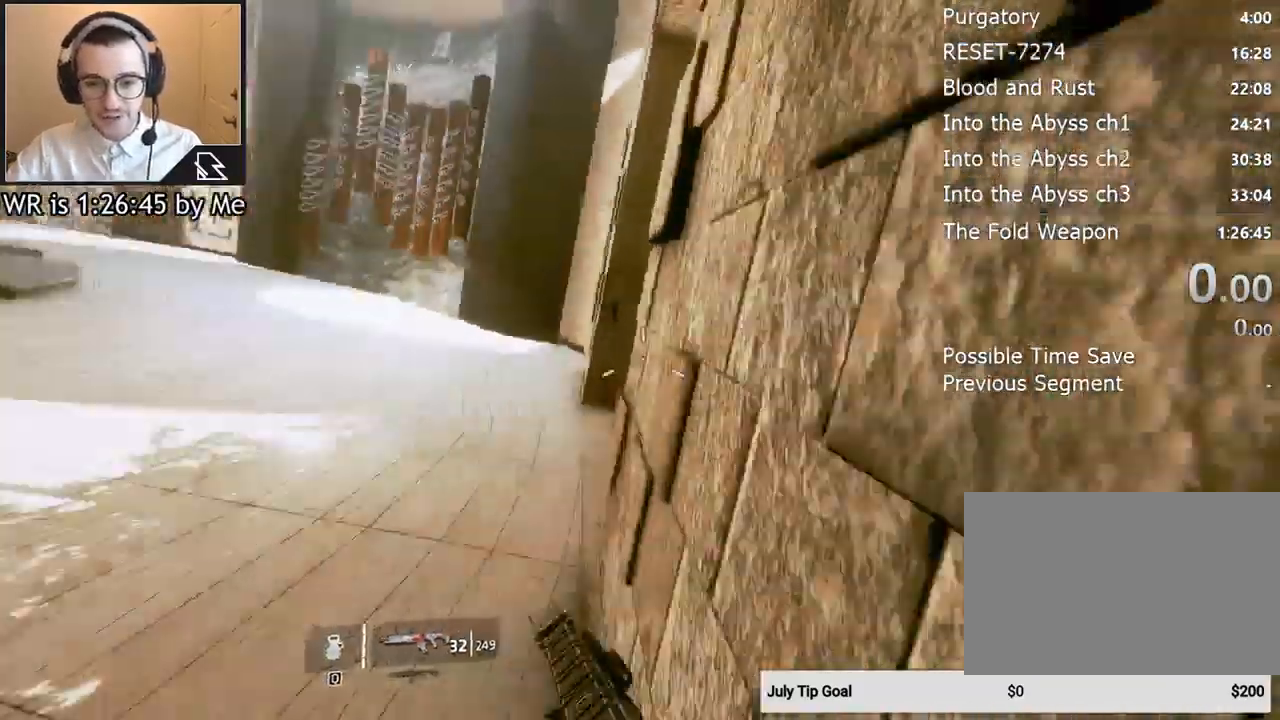
{"keys": ["w"], "mouse": [], "events": [[100, "space", "up"]]}
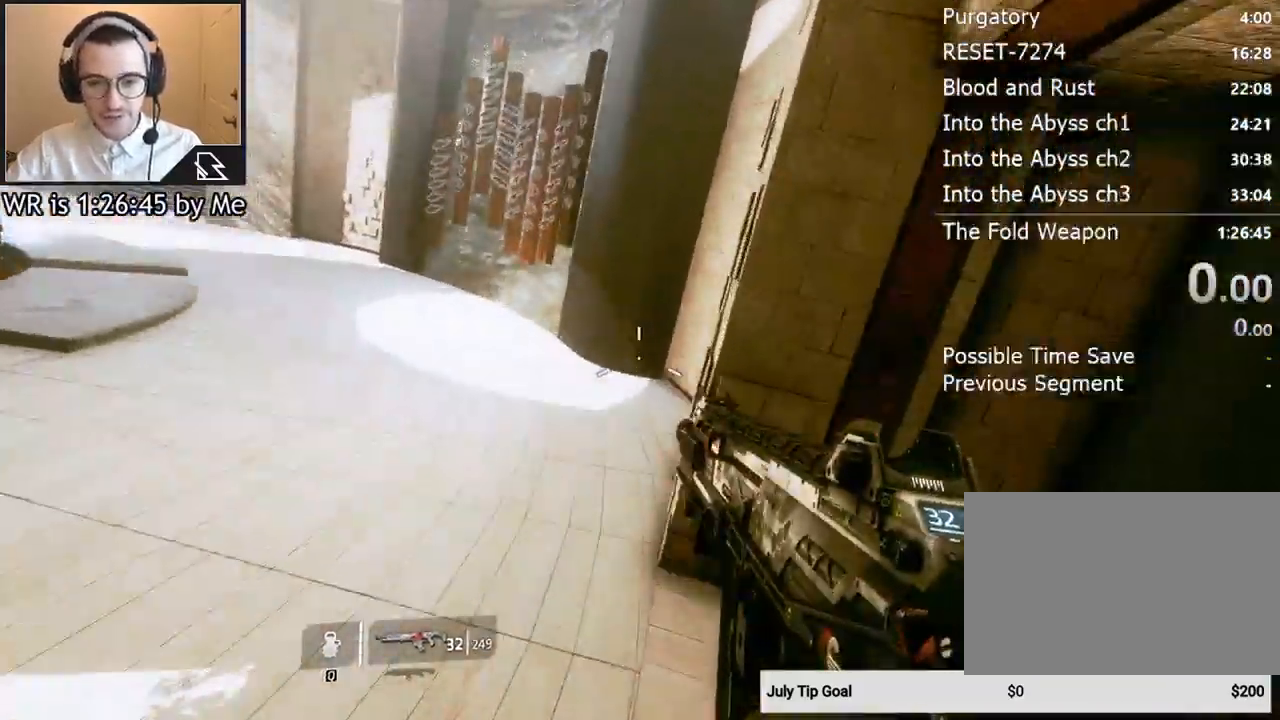
{"keys": ["a", "w"], "mouse": [], "events": [[100, "space", "down"], [267, "space", "up"], [400, "a", "down"]]}
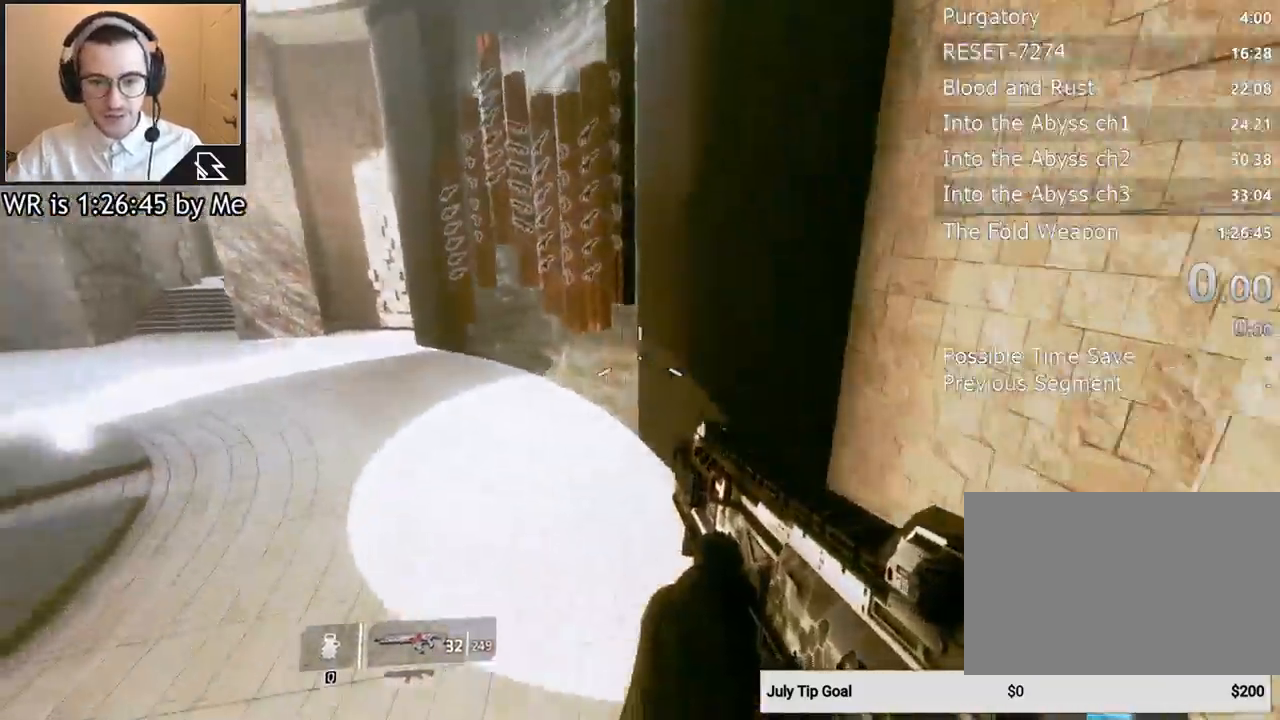
{"keys": ["a", "w"], "mouse": [], "events": [[33, "w", "up"], [500, "w", "down"]]}
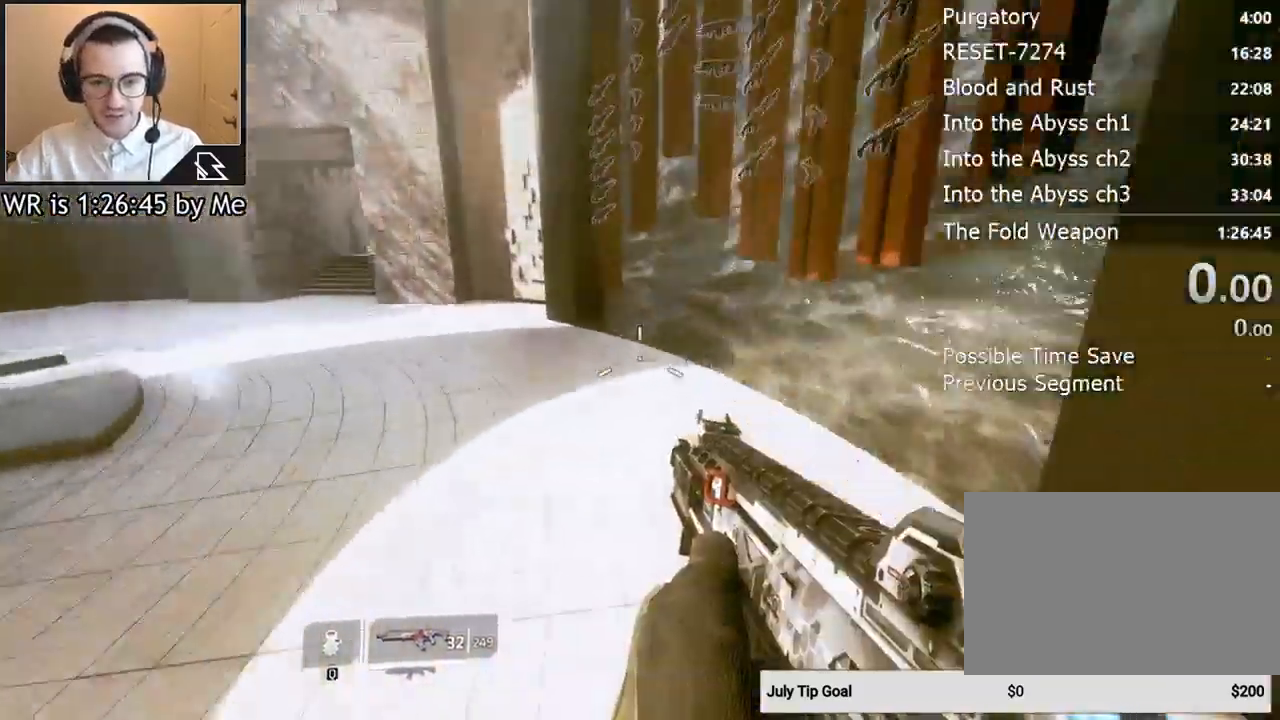
{"keys": ["a", "w"], "mouse": [], "events": [[100, "a", "up"], [133, "space", "down"], [300, "space", "up"], [433, "a", "down"]]}
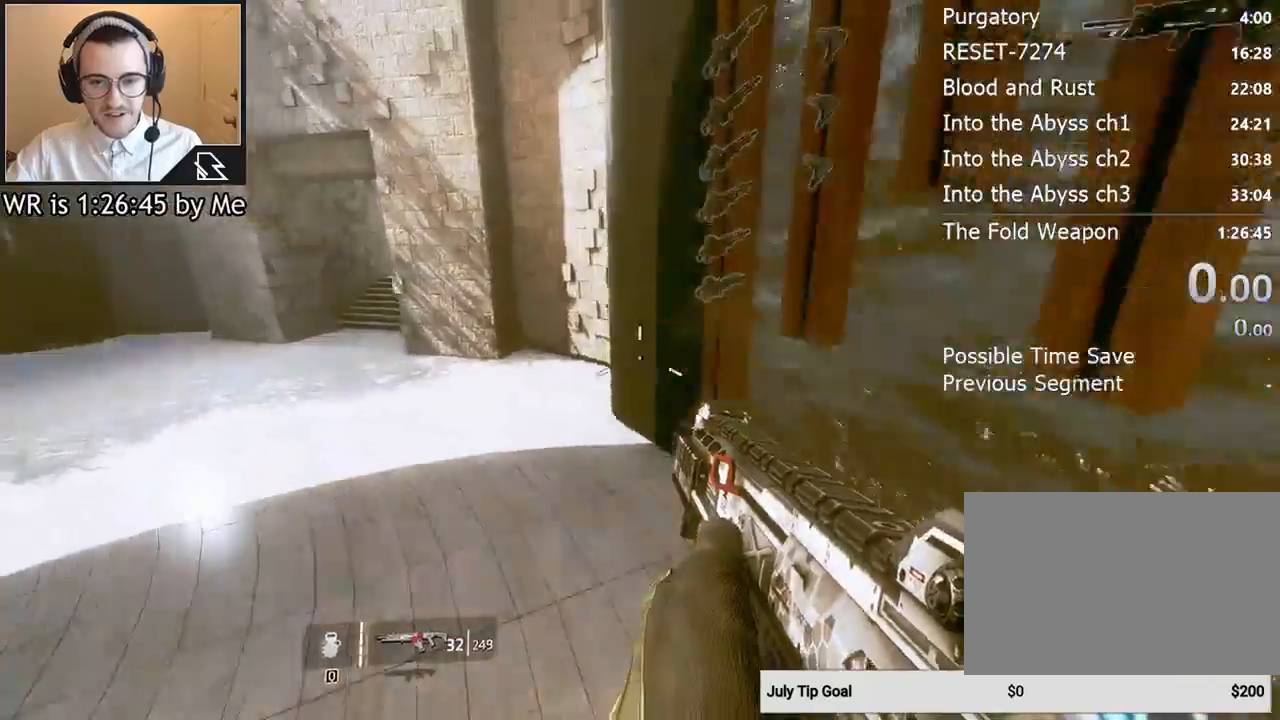
{"keys": ["a"], "mouse": [], "events": [[100, "w", "up"]]}
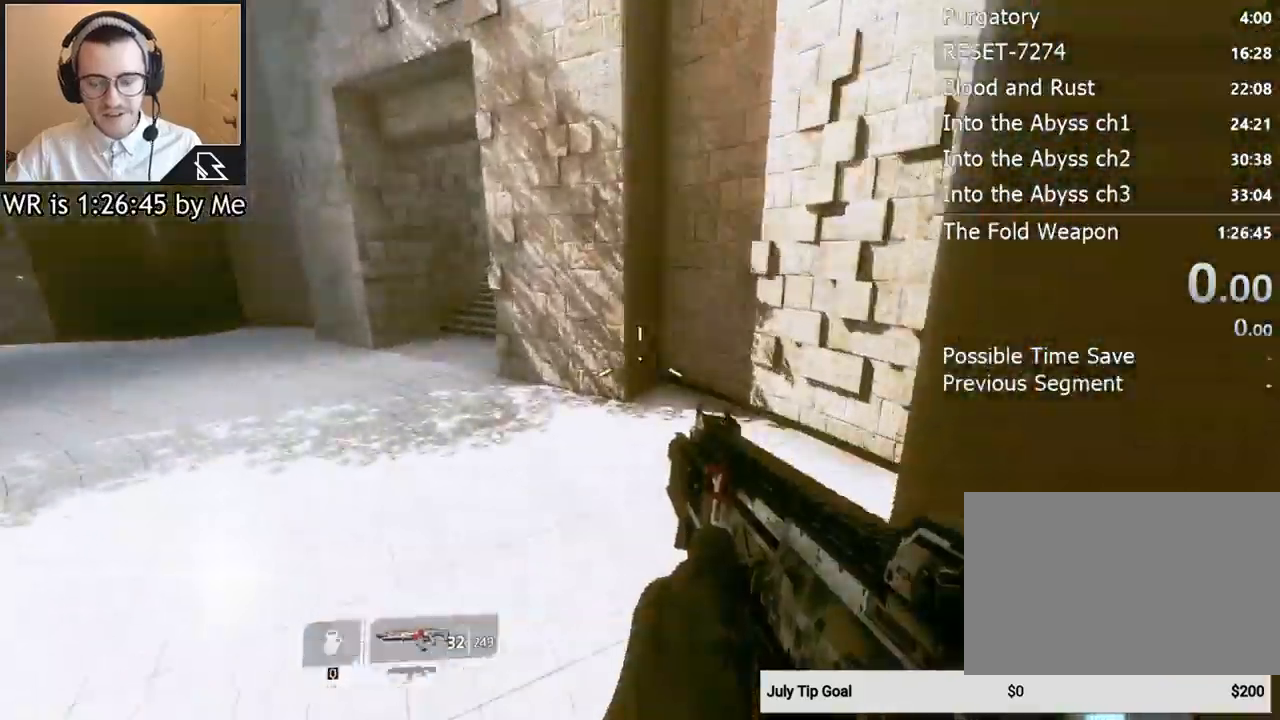
{"keys": [], "mouse": [], "events": [[233, "a", "up"]]}
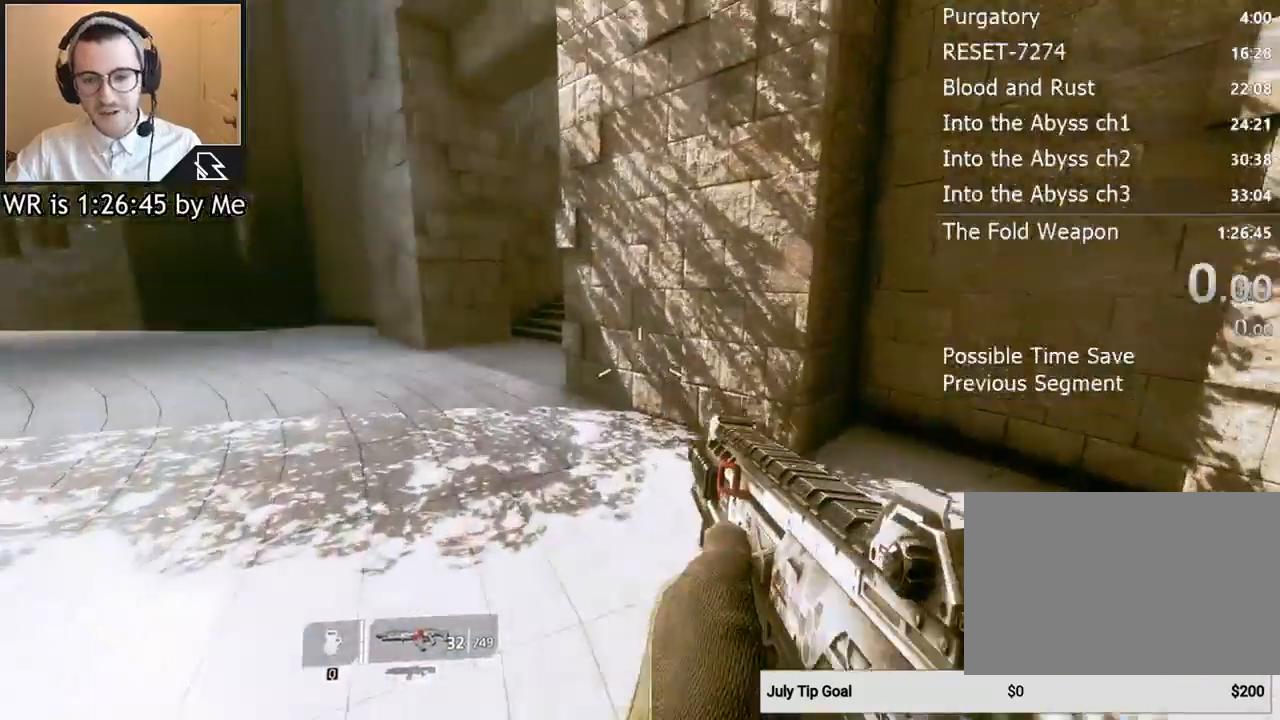
{"keys": ["shift", "w"], "mouse": [], "events": [[100, "d", "down"], [333, "w", "down"], [467, "d", "up"], [467, "shift", "down"]]}
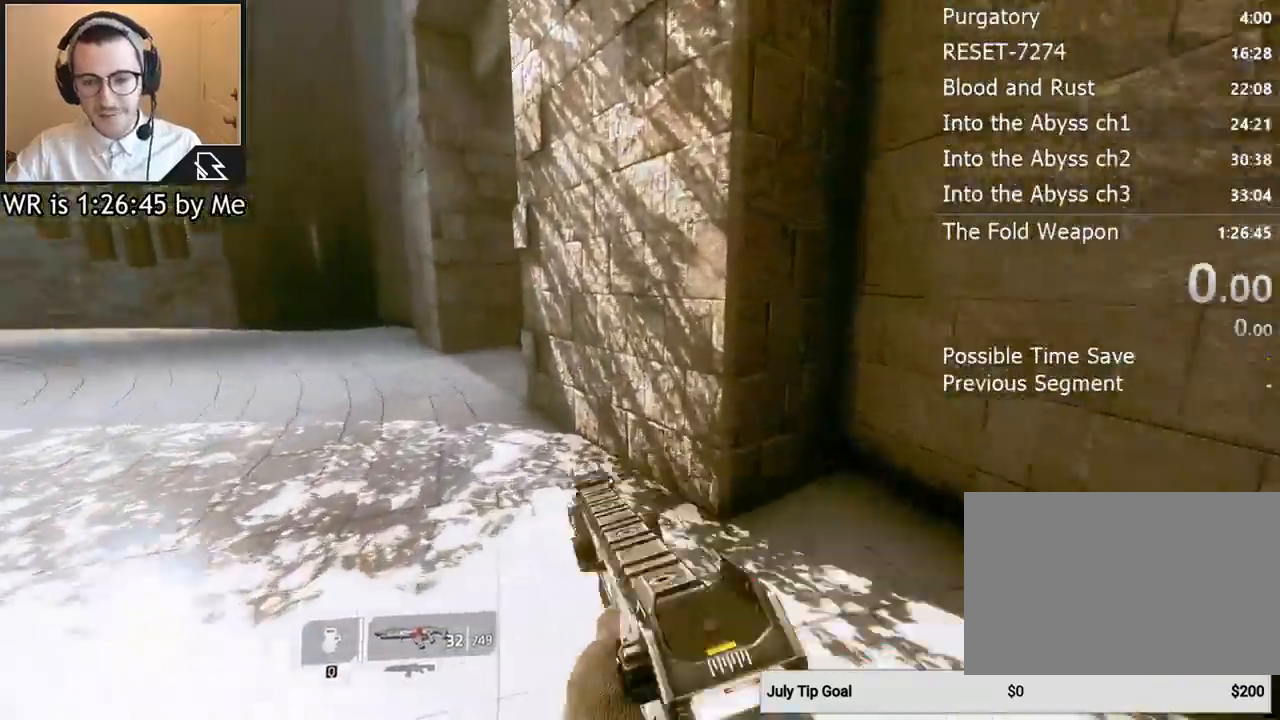
{"keys": ["space", "w"], "mouse": [], "events": [[67, "shift", "up"], [267, "d", "down"], [433, "d", "up"], [500, "space", "down"]]}
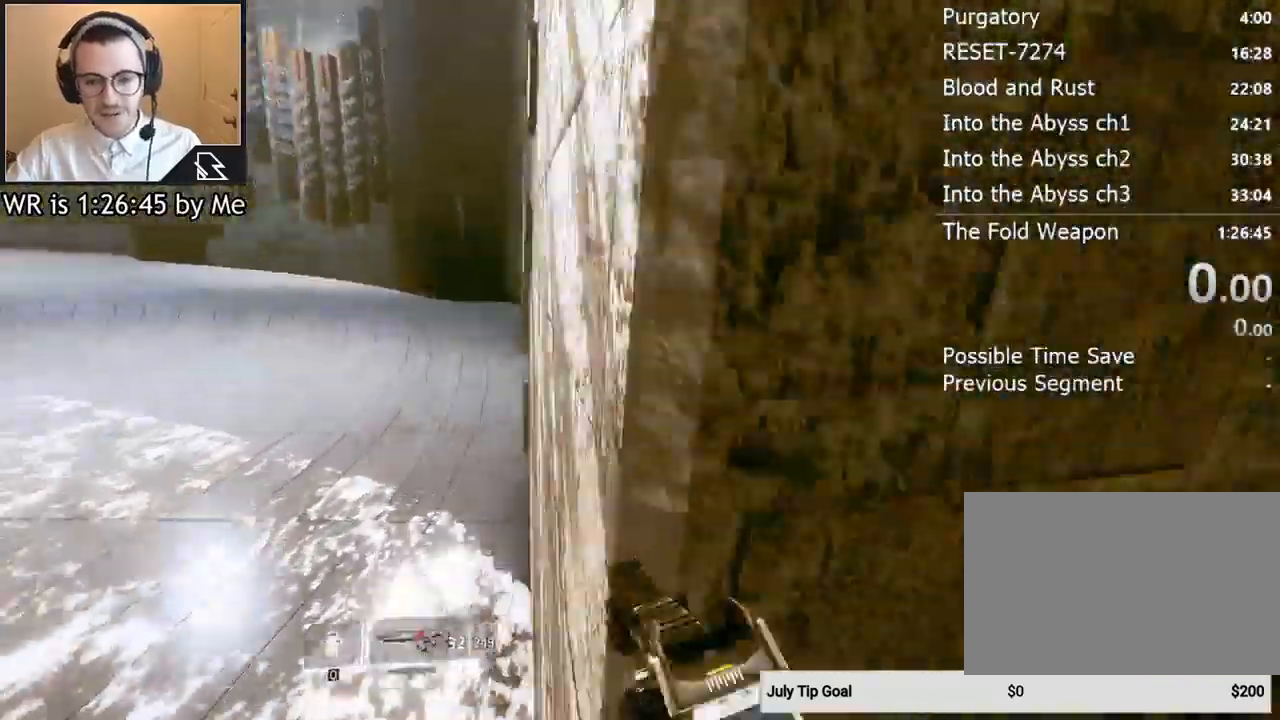
{"keys": ["a"], "mouse": [], "events": [[33, "space", "up"], [167, "w", "up"], [267, "s", "down"], [367, "a", "down"], [400, "s", "up"]]}
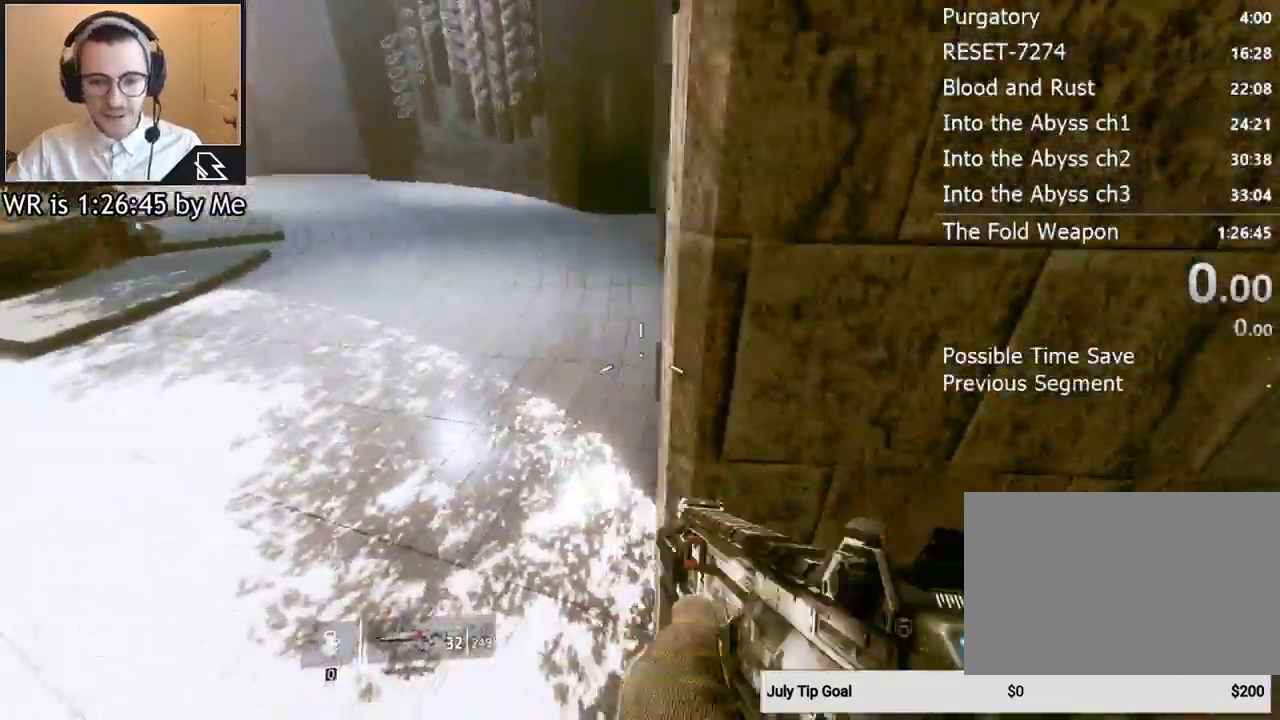
{"keys": ["a"], "mouse": [], "events": []}
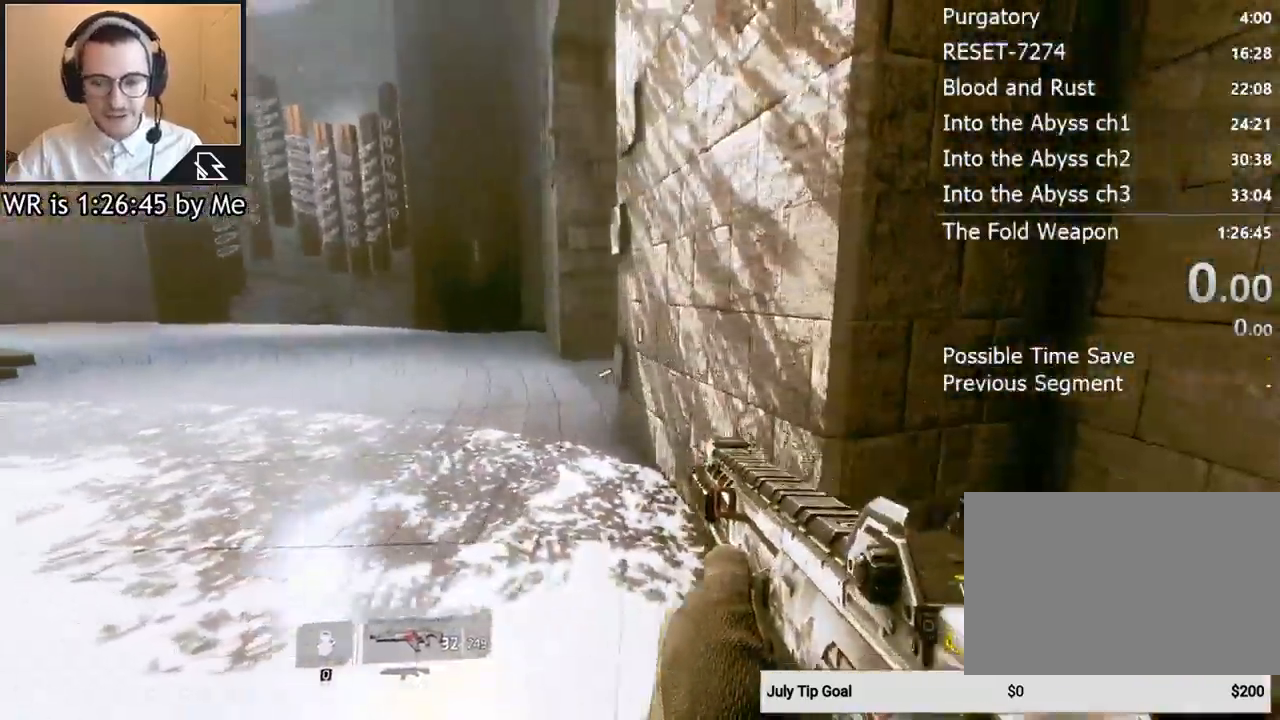
{"keys": [], "mouse": [], "events": [[33, "a", "up"], [100, "w", "down"], [433, "w", "up"]]}
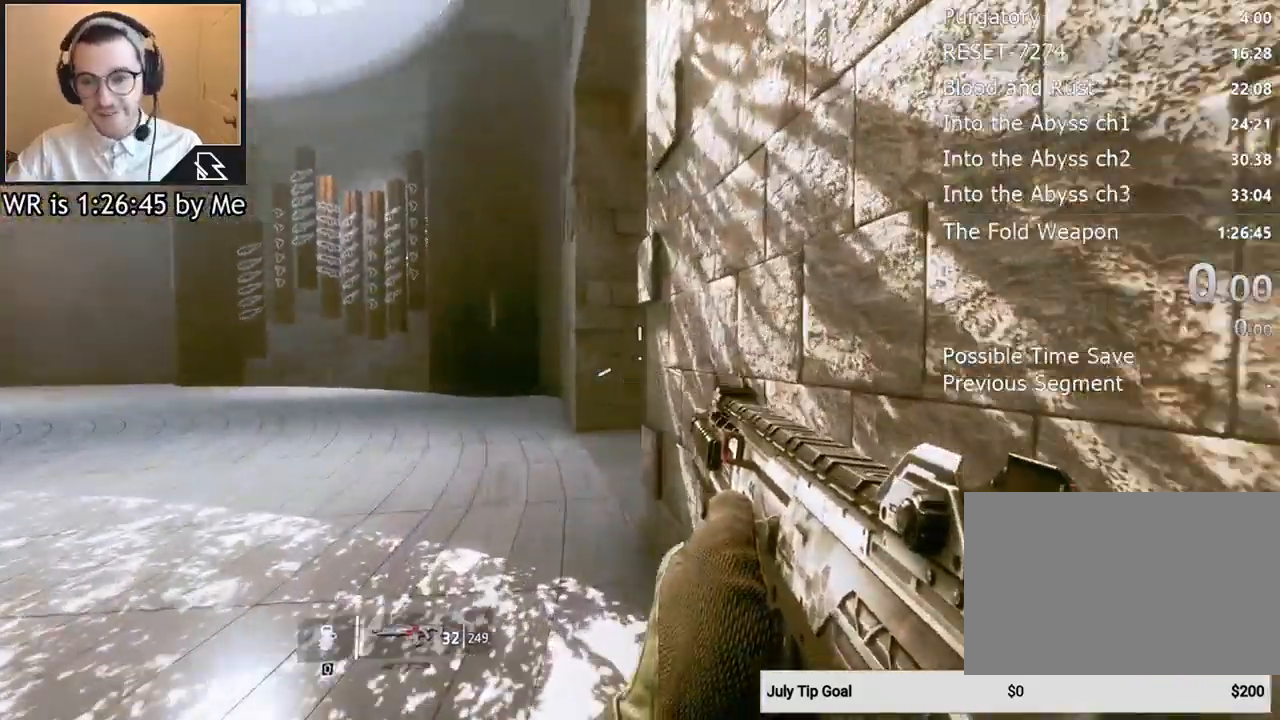
{"keys": [], "mouse": [], "events": [[367, "d", "down"], [500, "d", "up"]]}
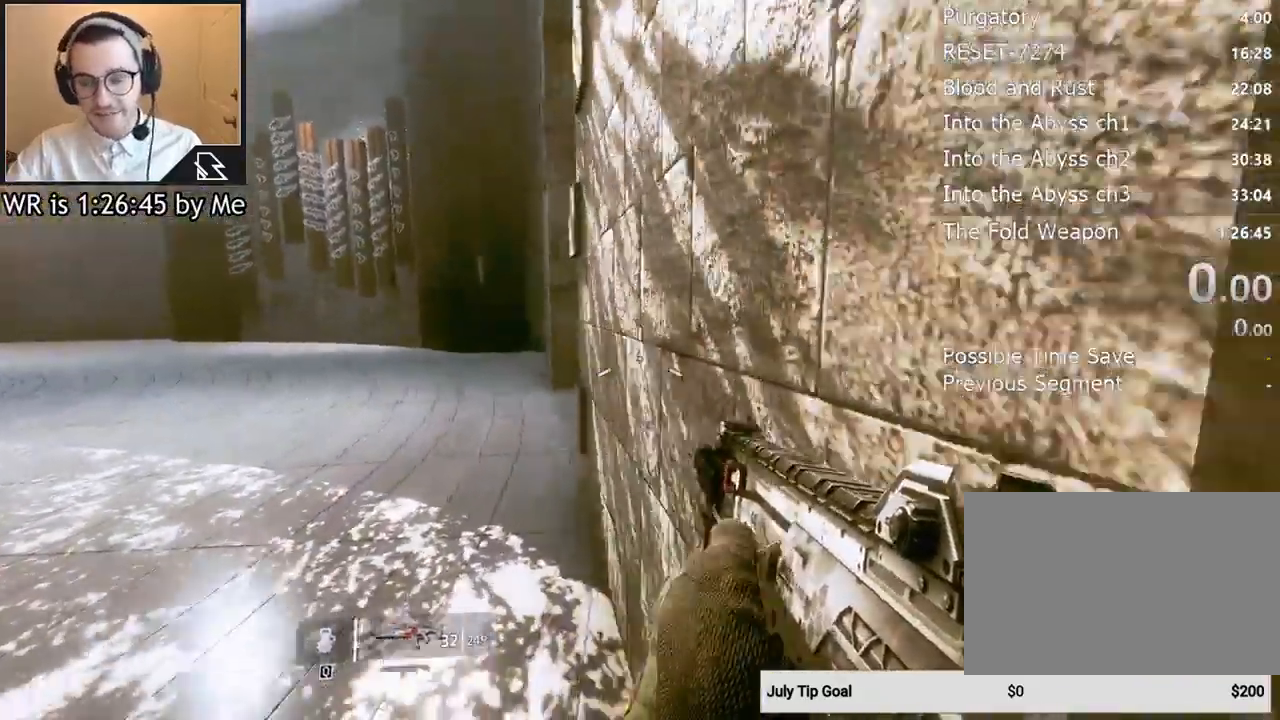
{"keys": [], "mouse": [], "events": []}
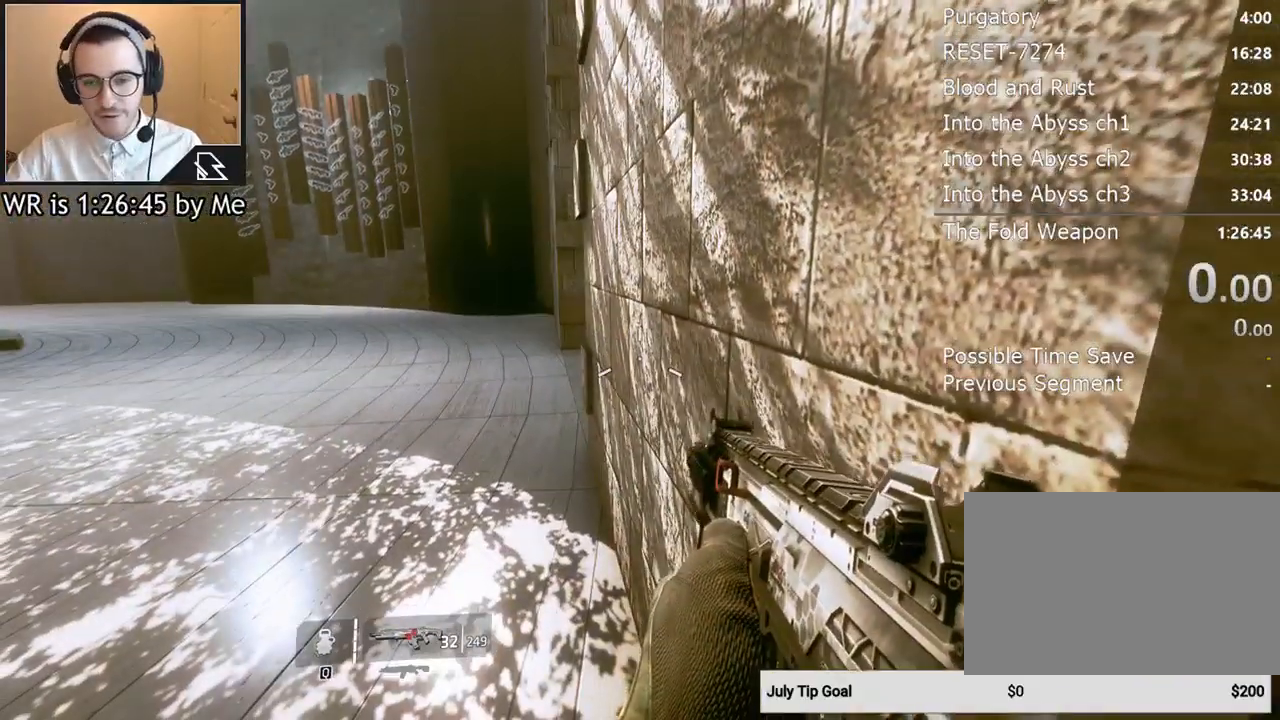
{"keys": ["d", "w"], "mouse": [], "events": [[300, "w", "down"], [400, "space", "down"], [500, "d", "down"], [500, "space", "up"]]}